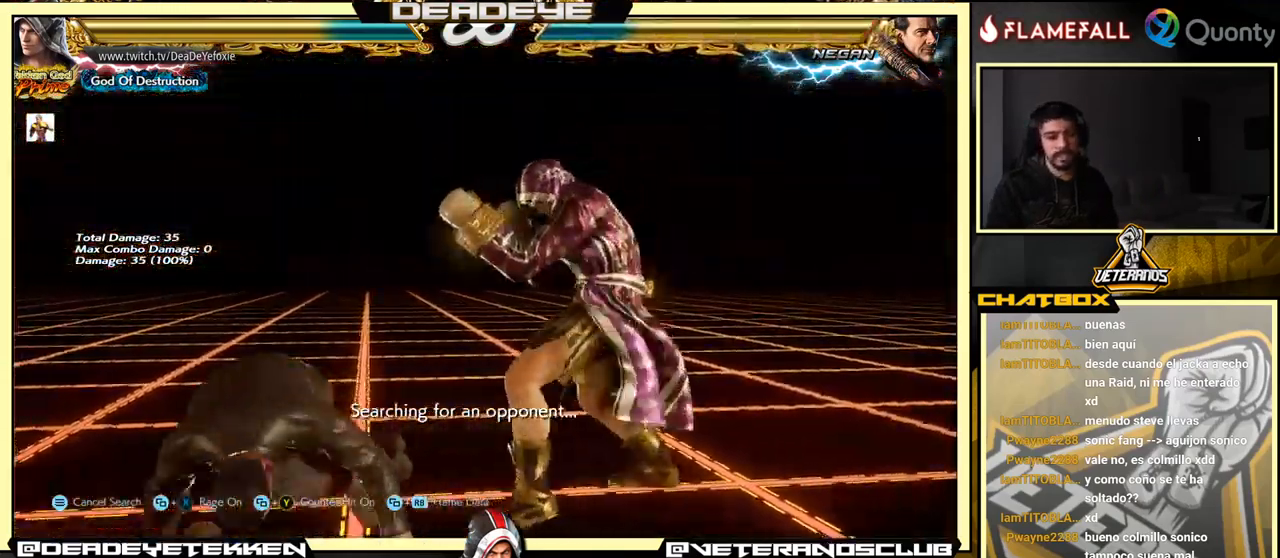
Gameplay with a controller (arcade stick); each line is a JSON object with the inputs held at the frame after it. "events" lists button and stick changes between this image and that frame as [ms after this image, input, new state], when the widget could be followed in between. Not read: L3 R3.
{"buttons": [], "left_stick": "left", "events": [[134, "left_stick", "left"]]}
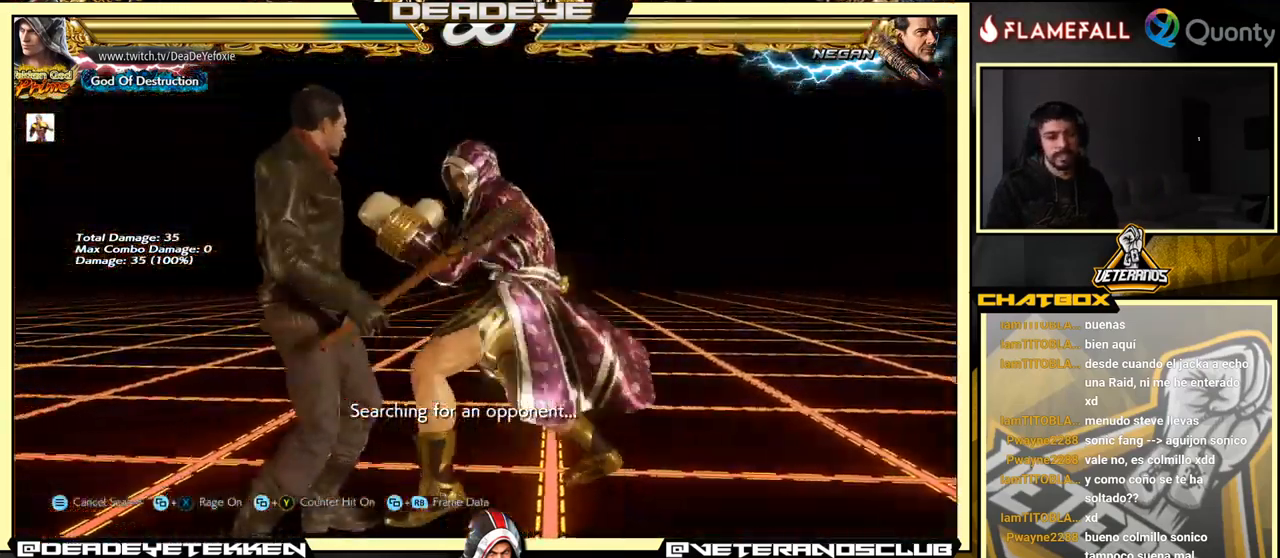
{"buttons": [], "left_stick": "left", "events": [[134, "left_stick", "center"], [184, "left_stick", "left"]]}
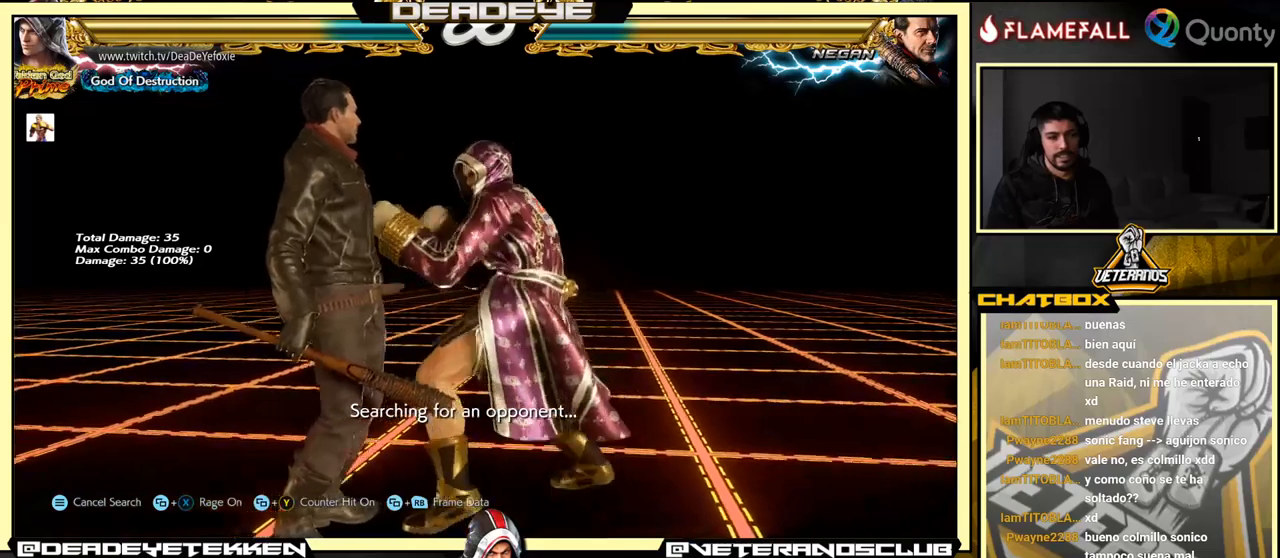
{"buttons": [], "left_stick": "right", "events": [[66, "left_stick", "down-left"], [216, "left_stick", "left"], [333, "left_stick", "right"], [350, "SQUARE", "down"], [416, "SQUARE", "up"]]}
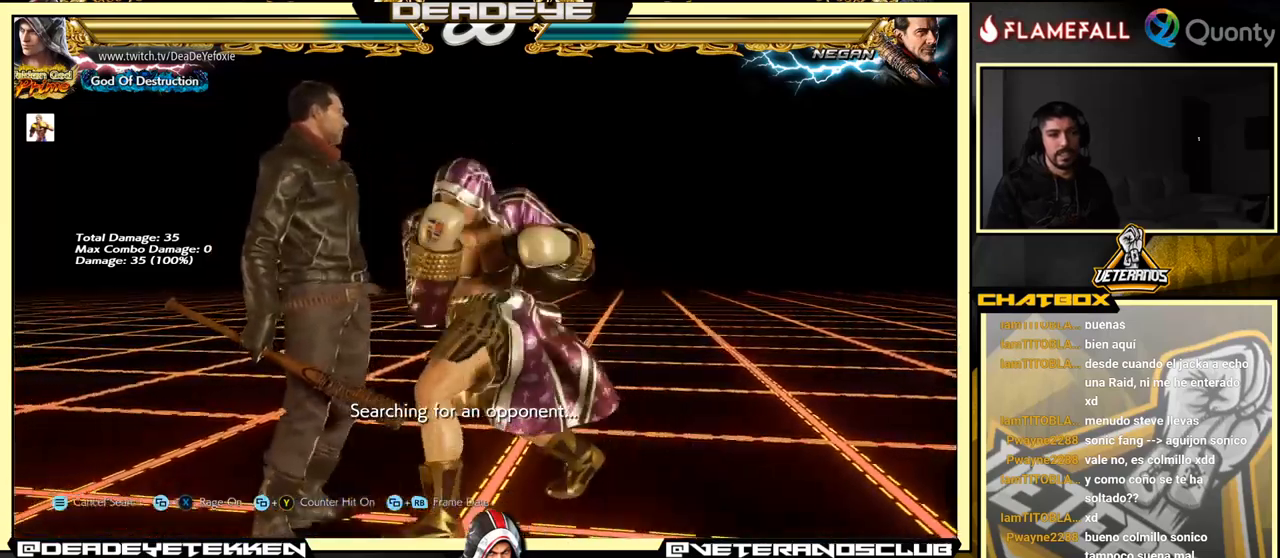
{"buttons": [], "left_stick": "center", "events": [[250, "left_stick", "down-right"], [433, "SQUARE", "down"], [433, "left_stick", "center"], [500, "SQUARE", "up"]]}
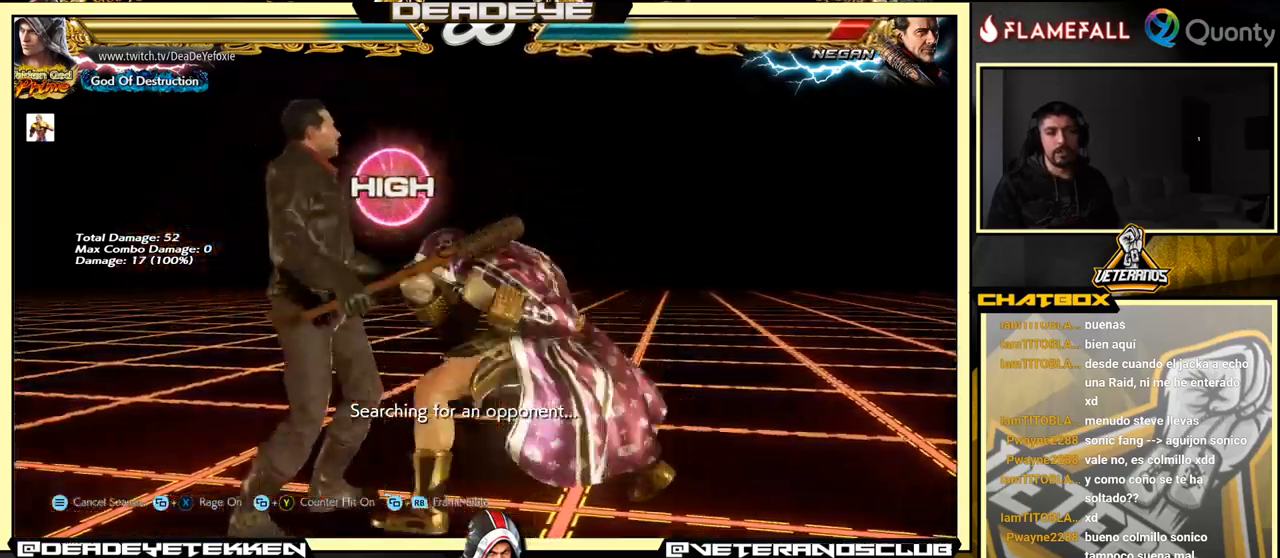
{"buttons": [], "left_stick": "left", "events": [[383, "left_stick", "left"], [450, "left_stick", "center"], [500, "left_stick", "left"]]}
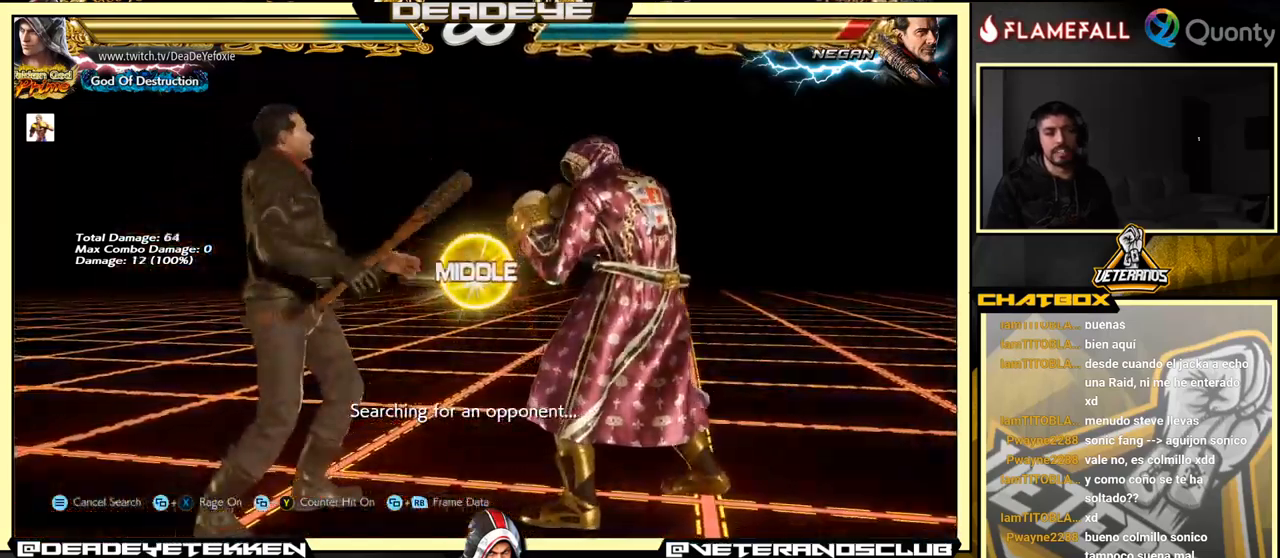
{"buttons": [], "left_stick": "down-left", "events": [[166, "left_stick", "down"], [283, "left_stick", "center"], [333, "left_stick", "left"], [483, "left_stick", "down-left"]]}
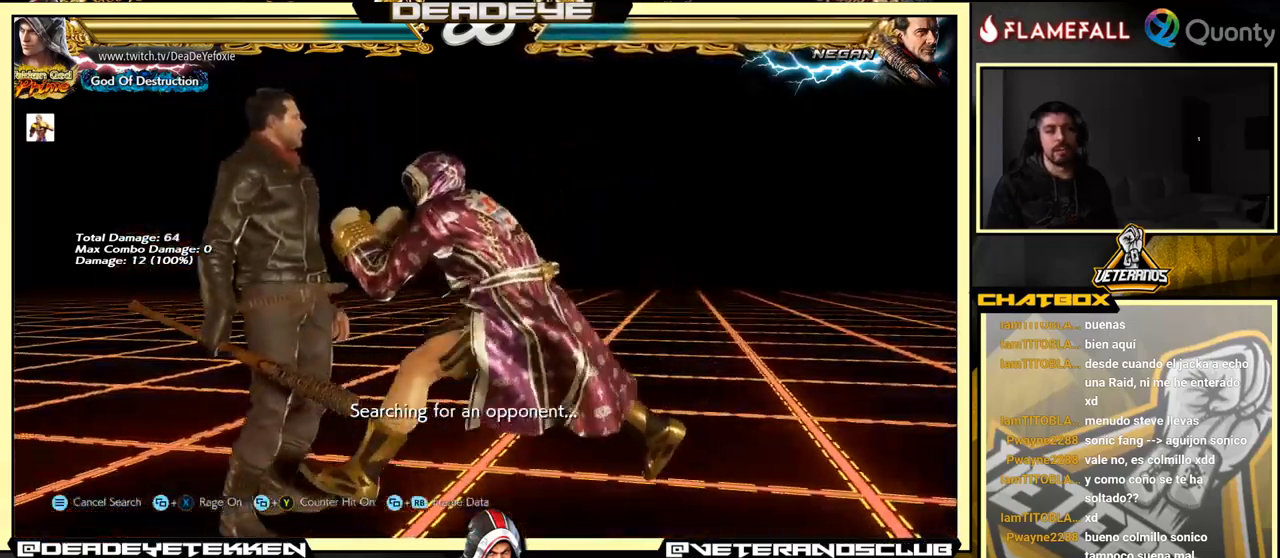
{"buttons": [], "left_stick": "right", "events": [[116, "left_stick", "left"], [300, "left_stick", "right"], [383, "left_stick", "center"], [433, "left_stick", "right"]]}
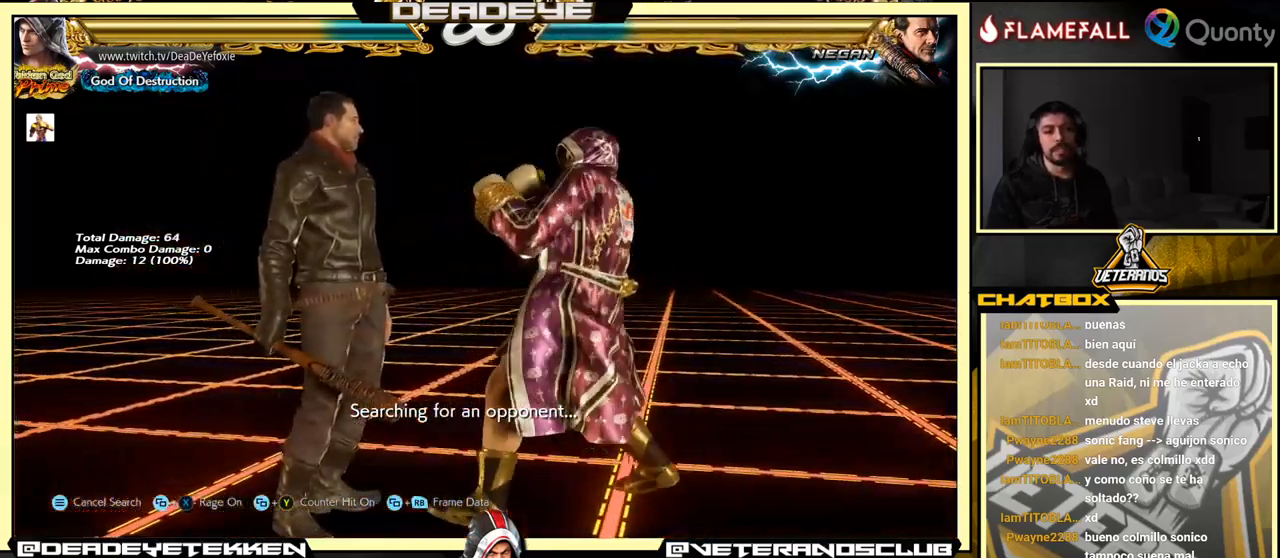
{"buttons": [], "left_stick": "left", "events": [[216, "left_stick", "down"], [266, "left_stick", "center"], [466, "left_stick", "left"]]}
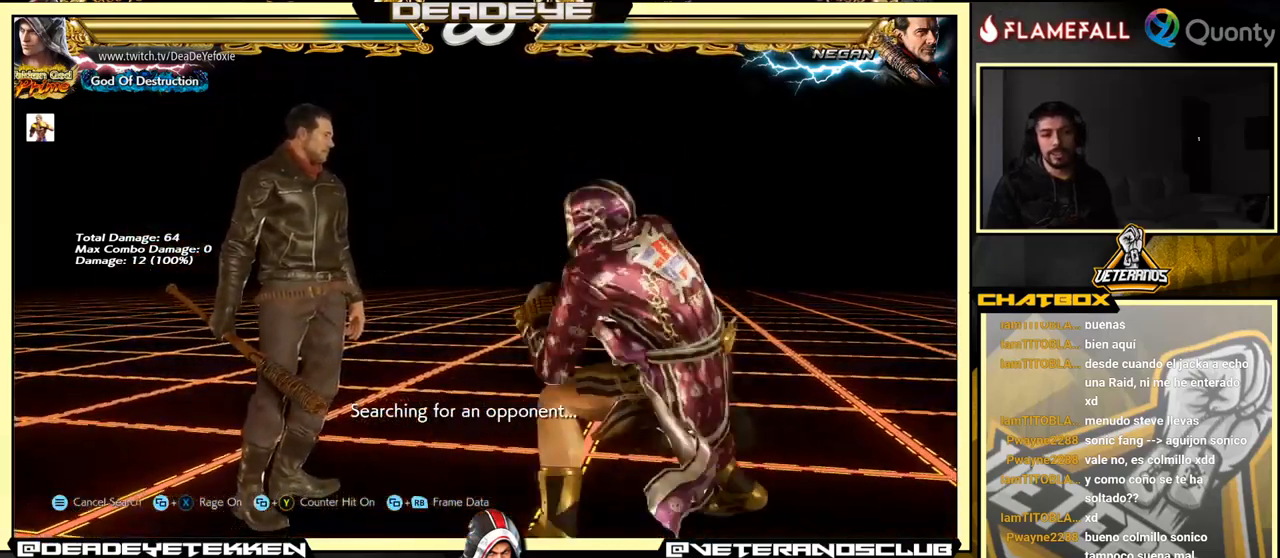
{"buttons": [], "left_stick": "down", "events": [[33, "left_stick", "center"], [83, "left_stick", "right"], [133, "left_stick", "center"], [216, "left_stick", "right"], [433, "left_stick", "down"]]}
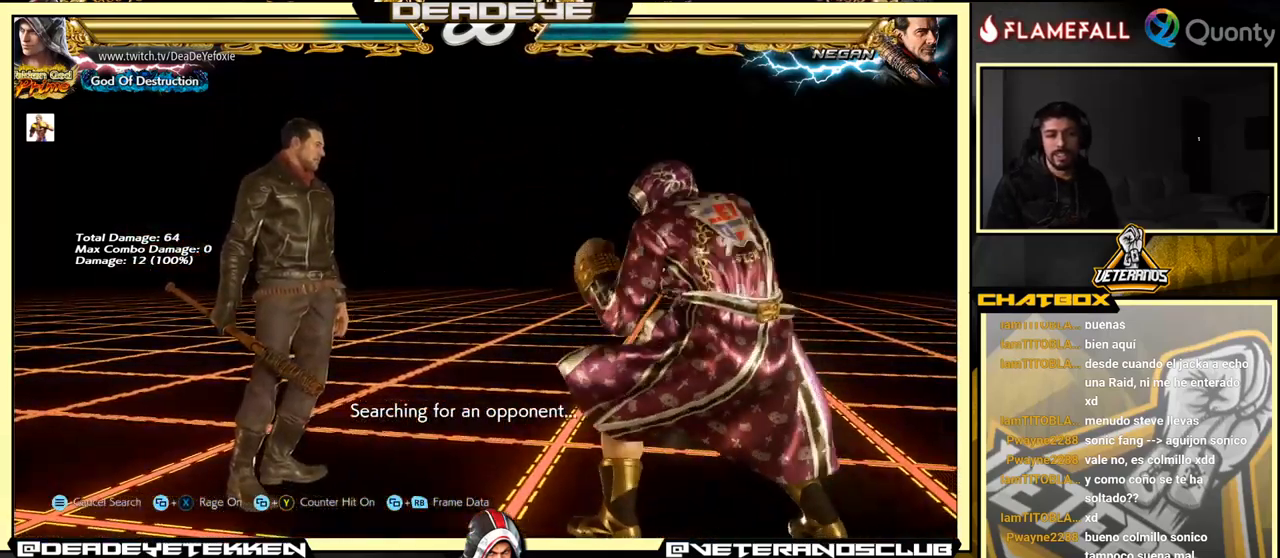
{"buttons": [], "left_stick": "center", "events": [[83, "left_stick", "right"], [316, "left_stick", "down-right"], [433, "left_stick", "center"]]}
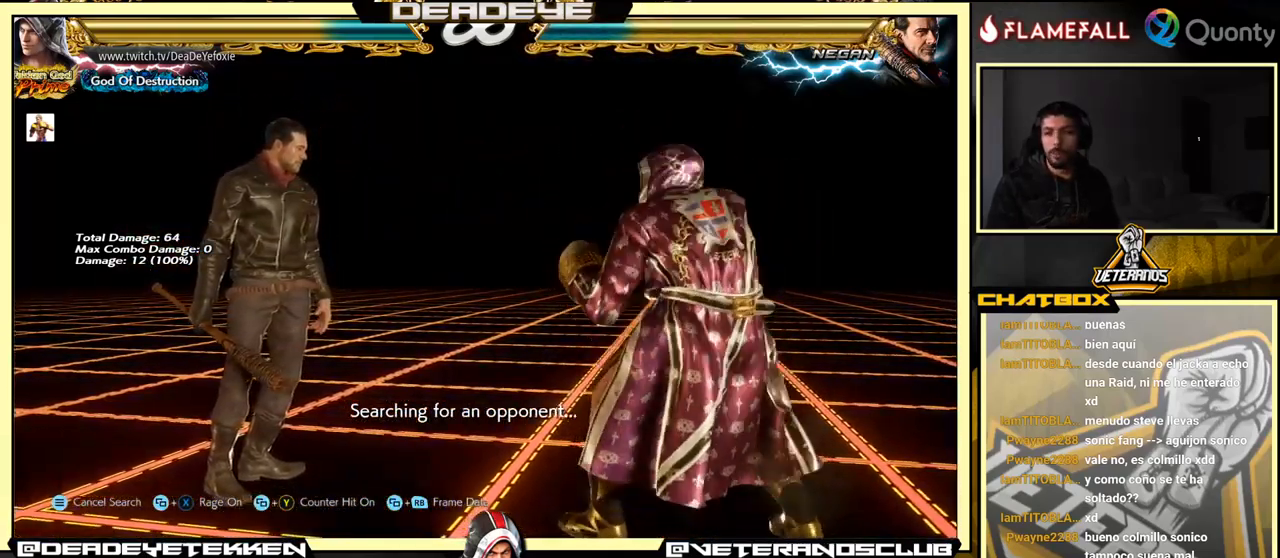
{"buttons": [], "left_stick": "right", "events": [[350, "left_stick", "right"], [433, "left_stick", "center"], [500, "left_stick", "right"]]}
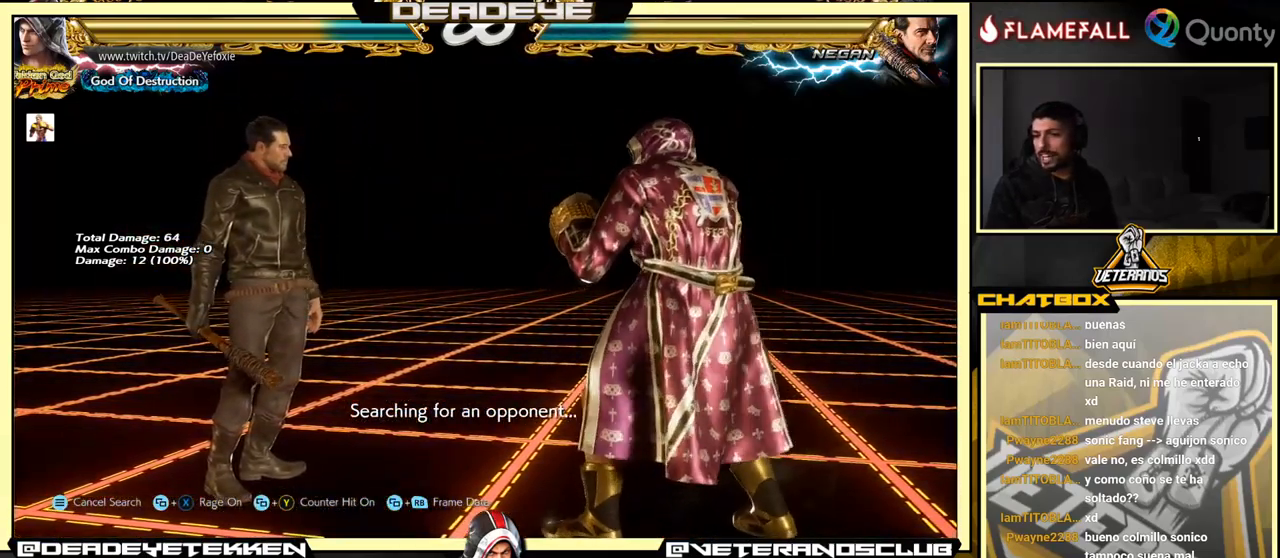
{"buttons": [], "left_stick": "down-right", "events": [[116, "left_stick", "down-right"], [283, "left_stick", "center"], [366, "left_stick", "right"], [499, "left_stick", "down-right"]]}
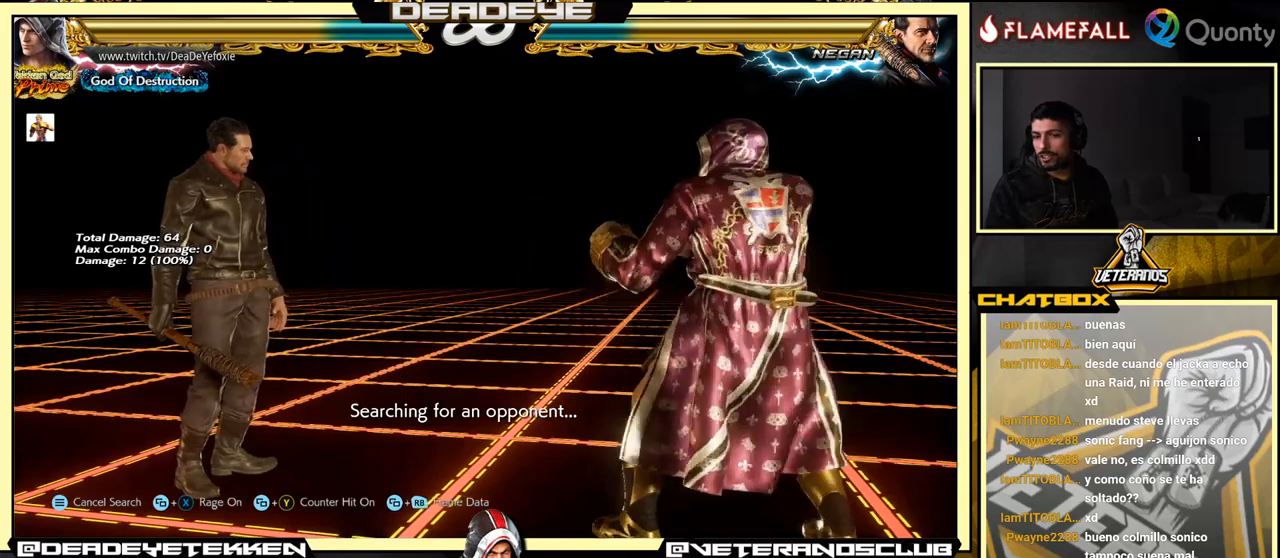
{"buttons": [], "left_stick": "left", "events": [[150, "left_stick", "center"], [417, "left_stick", "left"]]}
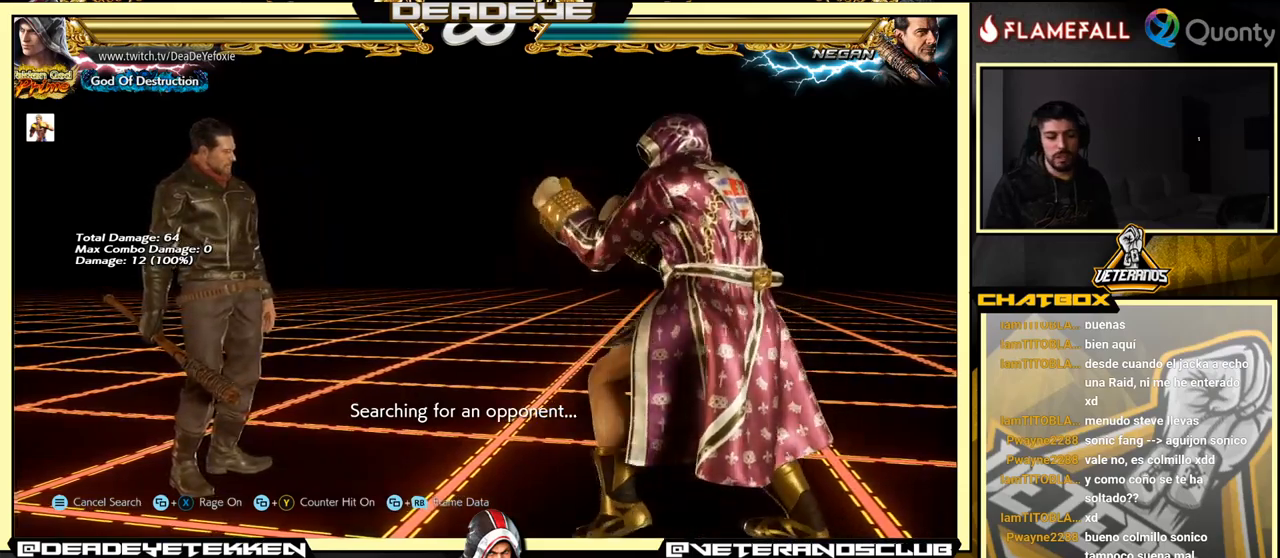
{"buttons": [], "left_stick": "right", "events": [[50, "left_stick", "center"], [117, "left_stick", "left"], [250, "left_stick", "right"], [333, "left_stick", "center"], [383, "left_stick", "right"]]}
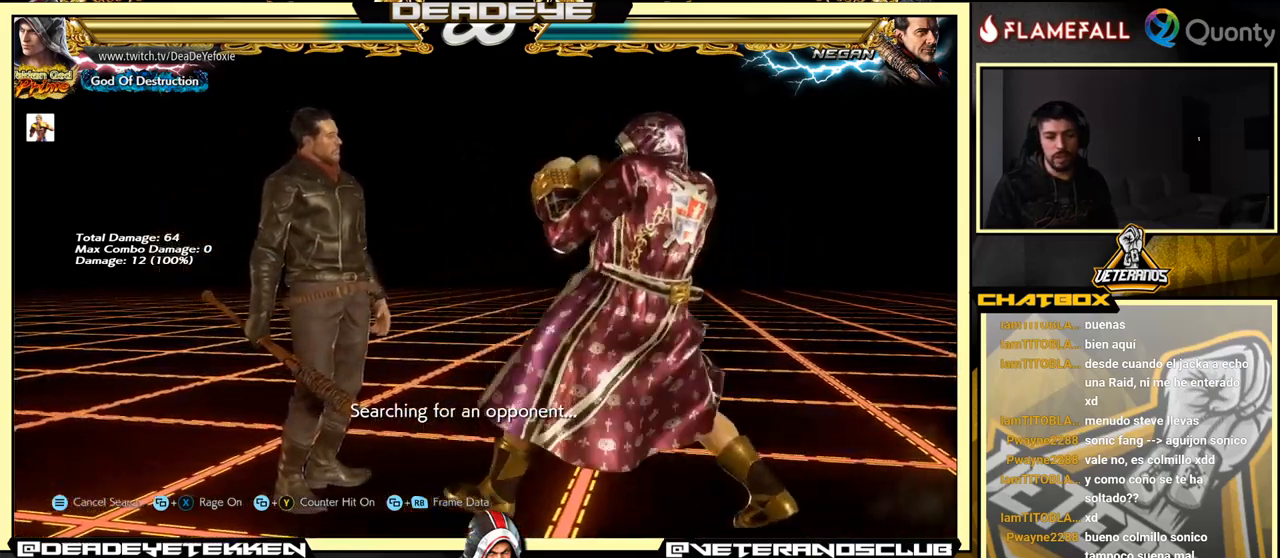
{"buttons": [], "left_stick": "down-right", "events": [[17, "left_stick", "down-right"], [167, "left_stick", "center"], [233, "left_stick", "right"], [400, "left_stick", "down-right"]]}
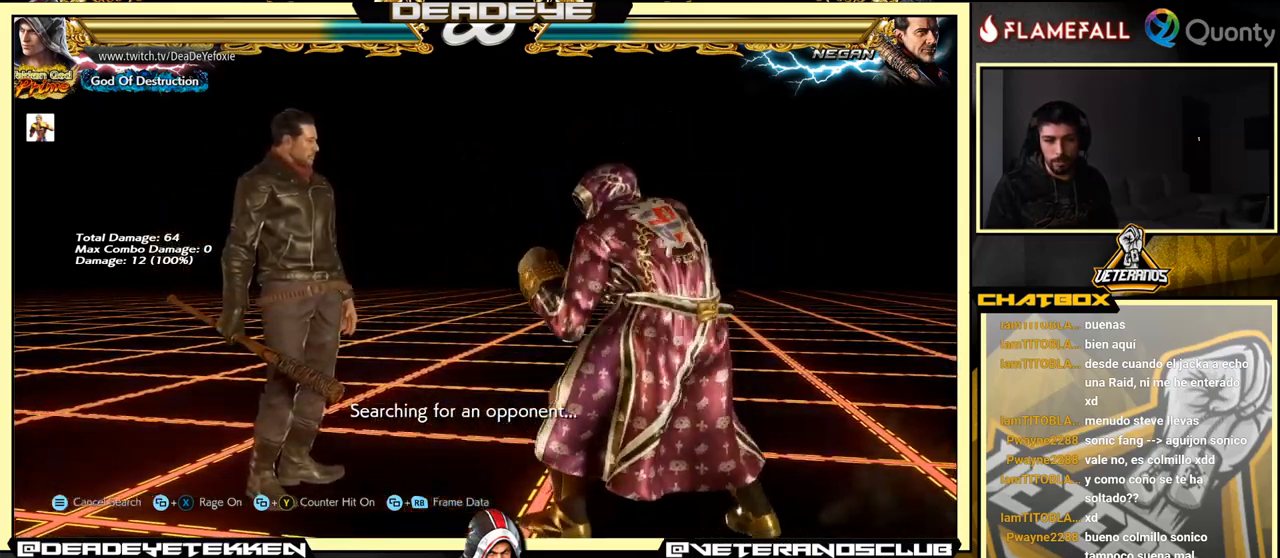
{"buttons": [], "left_stick": "center", "events": [[33, "left_stick", "center"], [117, "left_stick", "right"], [367, "left_stick", "down"], [500, "left_stick", "center"]]}
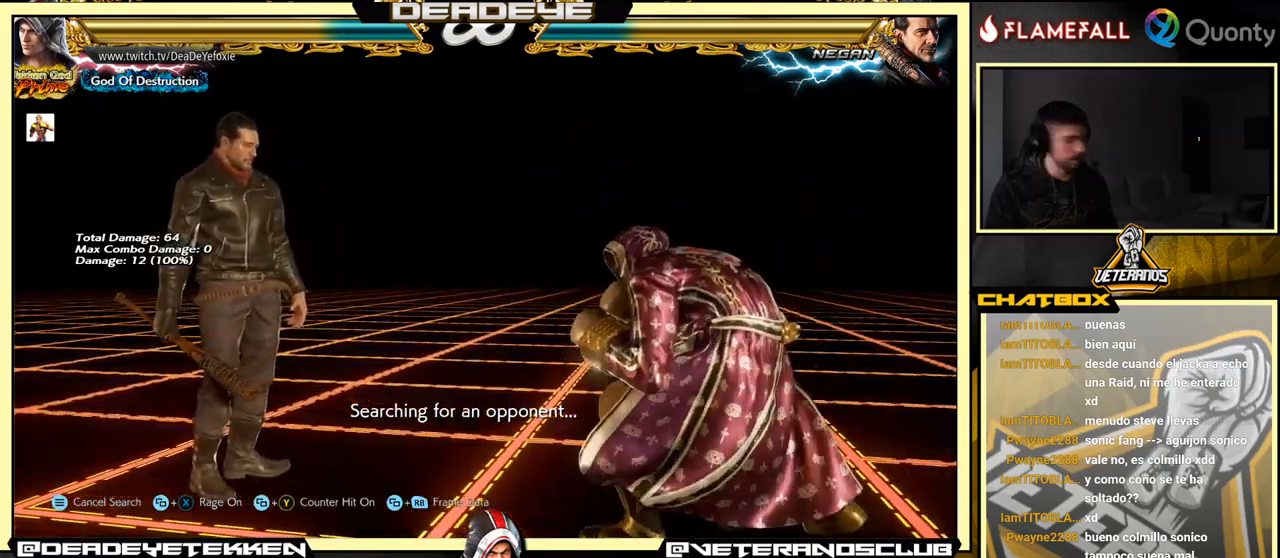
{"buttons": [], "left_stick": "down-left", "events": [[400, "left_stick", "down-left"]]}
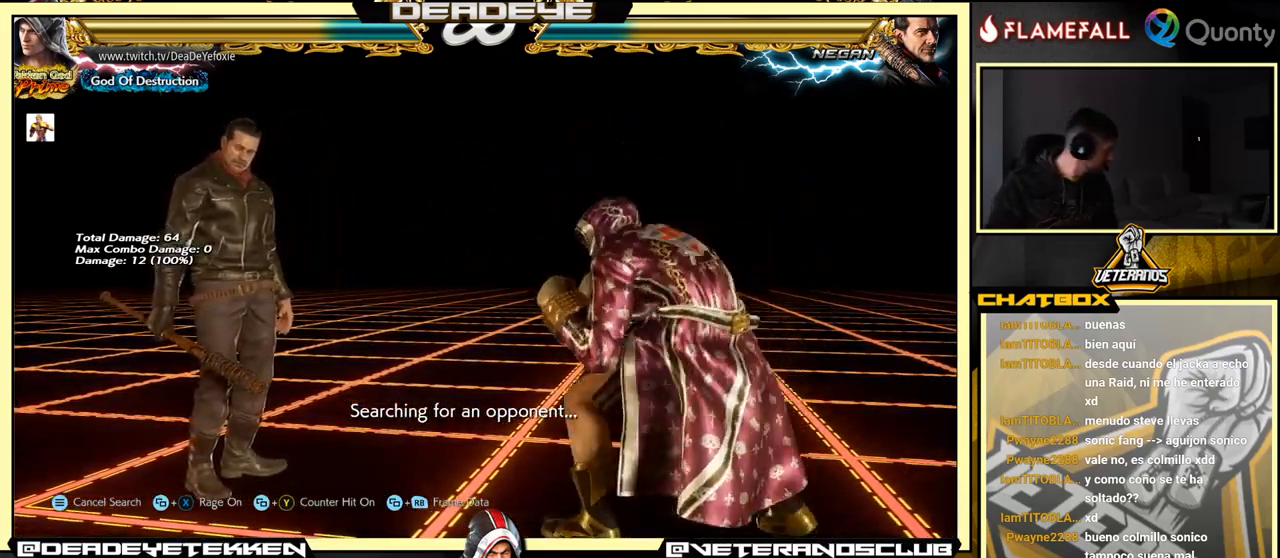
{"buttons": [], "left_stick": "center", "events": [[17, "left_stick", "center"], [100, "left_stick", "left"], [267, "left_stick", "center"]]}
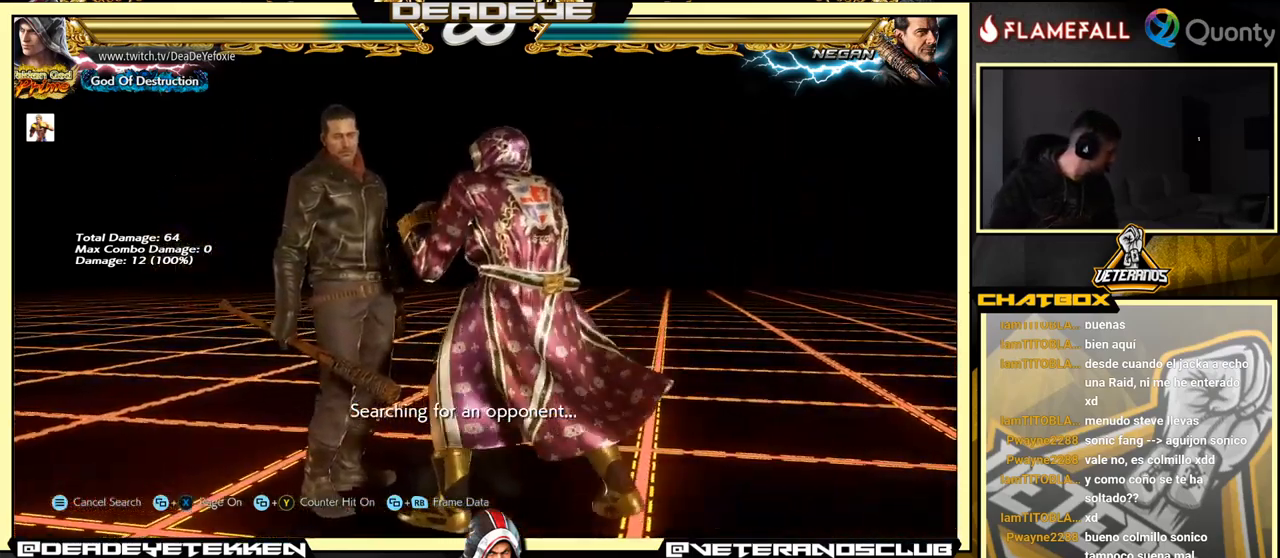
{"buttons": [], "left_stick": "center", "events": []}
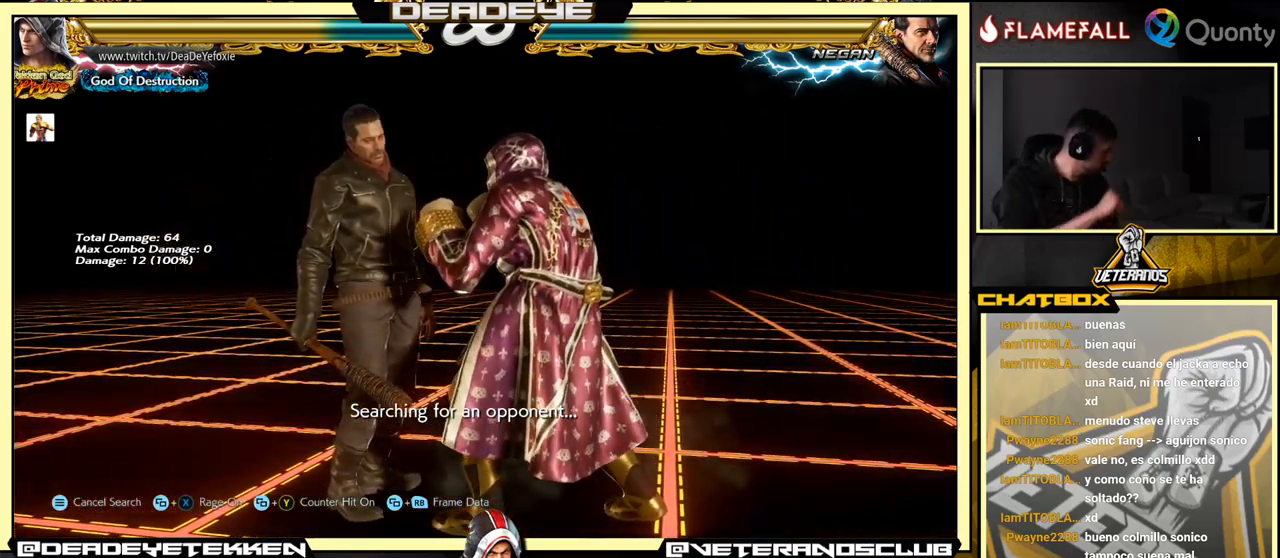
{"buttons": [], "left_stick": "center", "events": []}
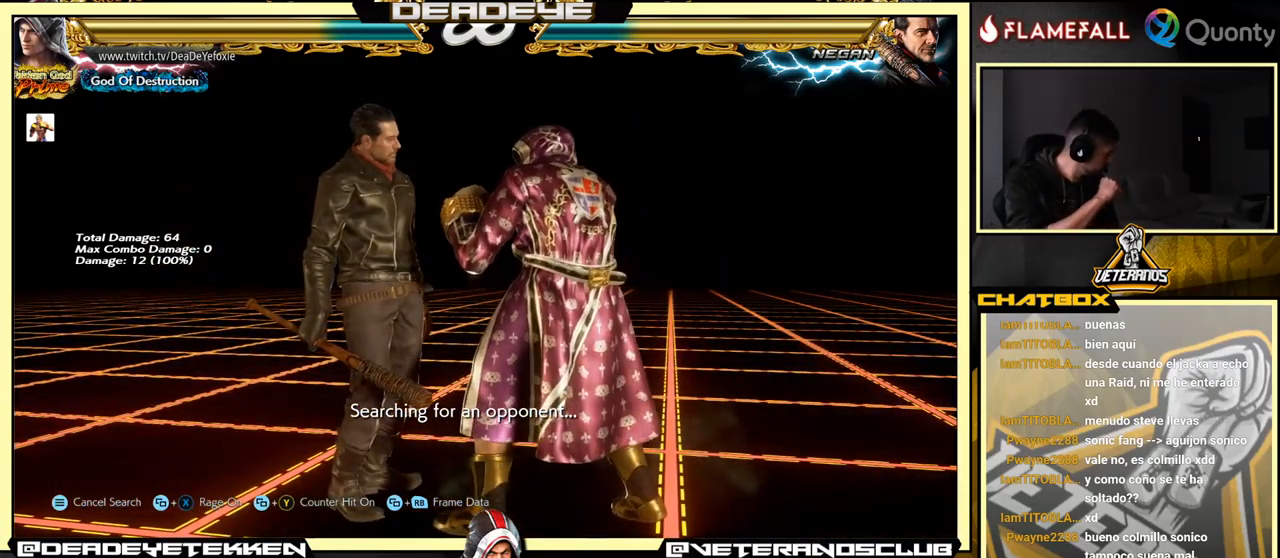
{"buttons": [], "left_stick": "center", "events": []}
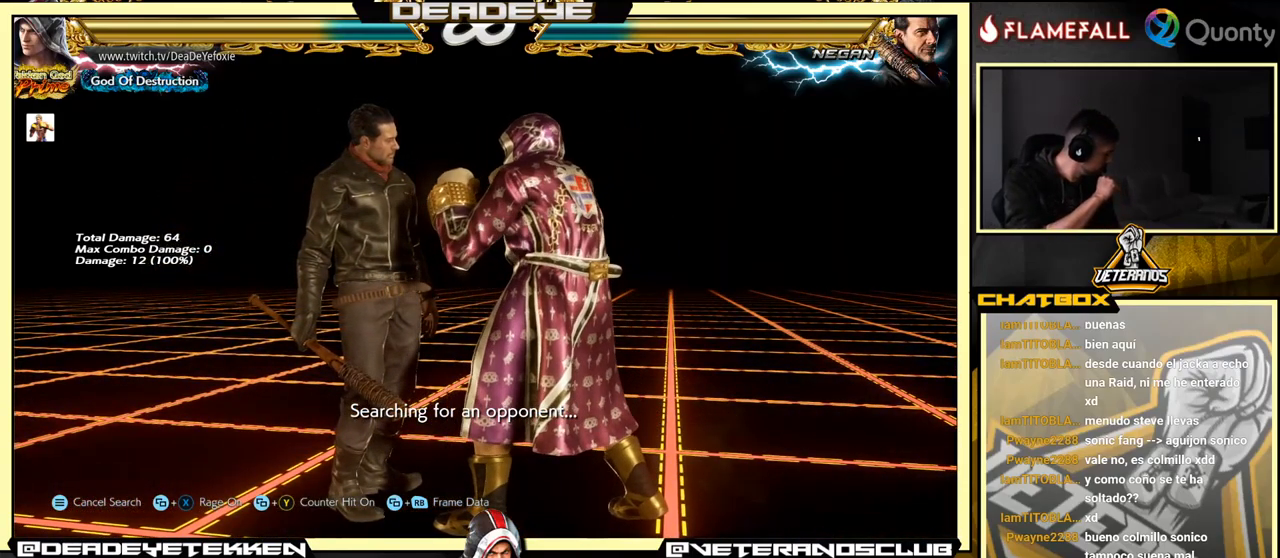
{"buttons": [], "left_stick": "center", "events": []}
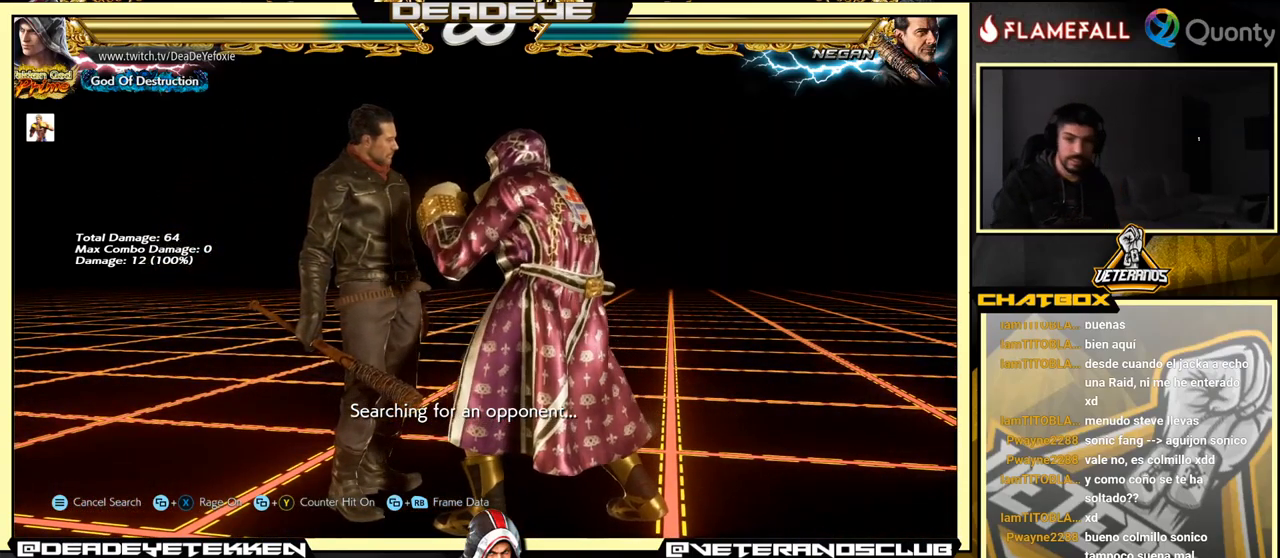
{"buttons": [], "left_stick": "down-left", "events": [[117, "left_stick", "right"], [167, "left_stick", "center"], [234, "left_stick", "right"], [434, "left_stick", "down-left"]]}
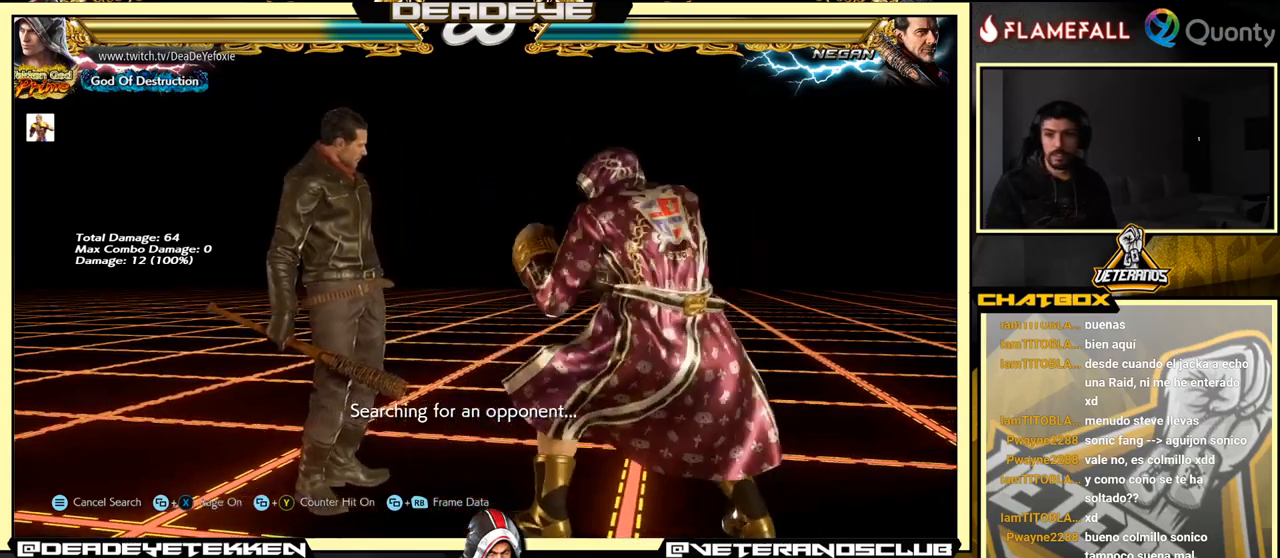
{"buttons": [], "left_stick": "left", "events": [[50, "left_stick", "center"], [100, "left_stick", "left"], [300, "left_stick", "down"], [400, "left_stick", "center"], [450, "left_stick", "left"]]}
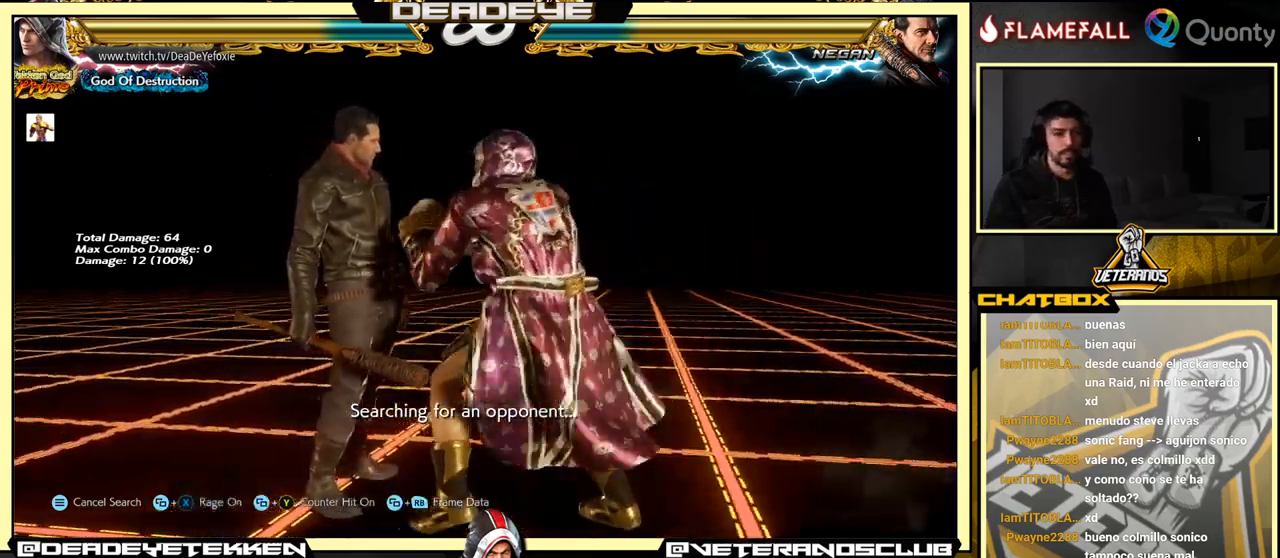
{"buttons": ["TRIANGLE"], "left_stick": "center", "events": [[167, "left_stick", "center"], [284, "left_stick", "down-right"], [467, "TRIANGLE", "down"], [467, "left_stick", "center"]]}
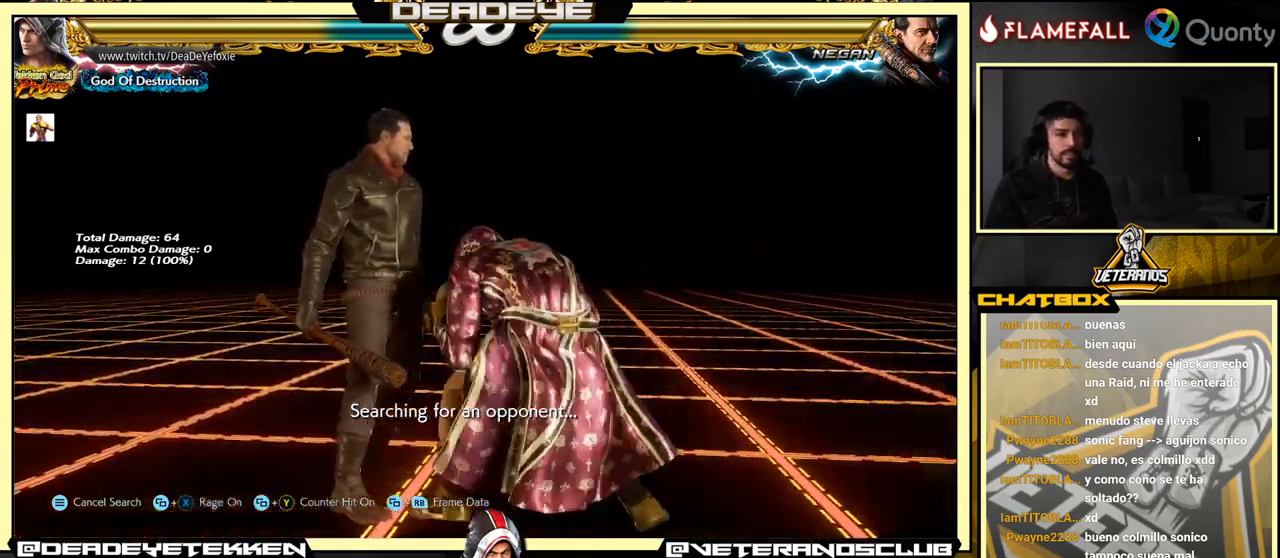
{"buttons": [], "left_stick": "center", "events": [[84, "TRIANGLE", "up"]]}
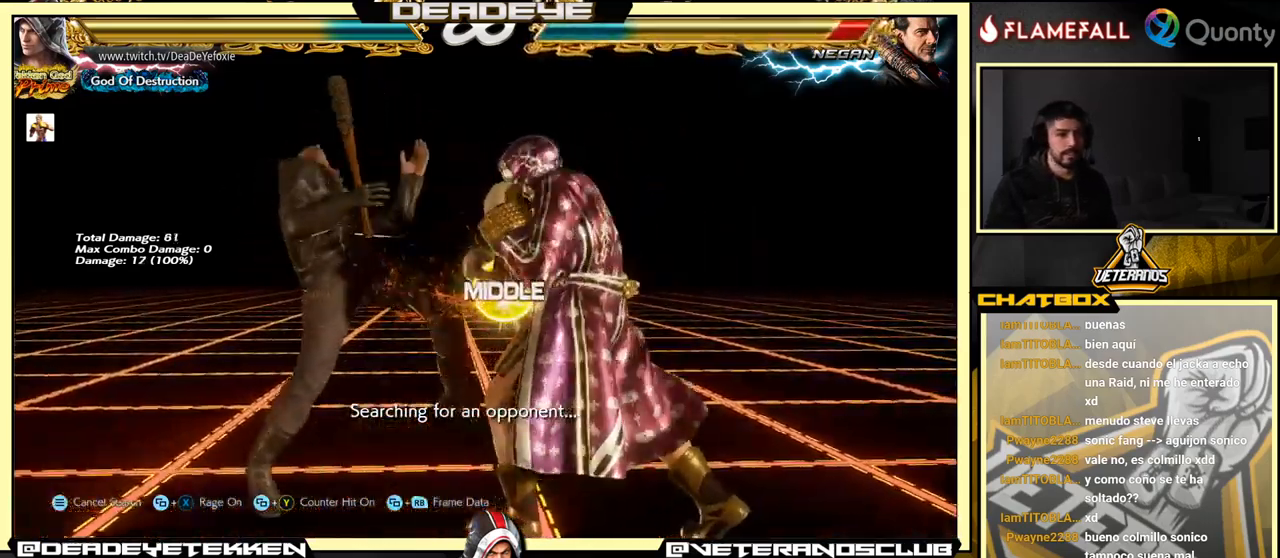
{"buttons": [], "left_stick": "center", "events": [[50, "left_stick", "down-right"], [234, "TRIANGLE", "down"], [250, "left_stick", "center"], [334, "TRIANGLE", "up"]]}
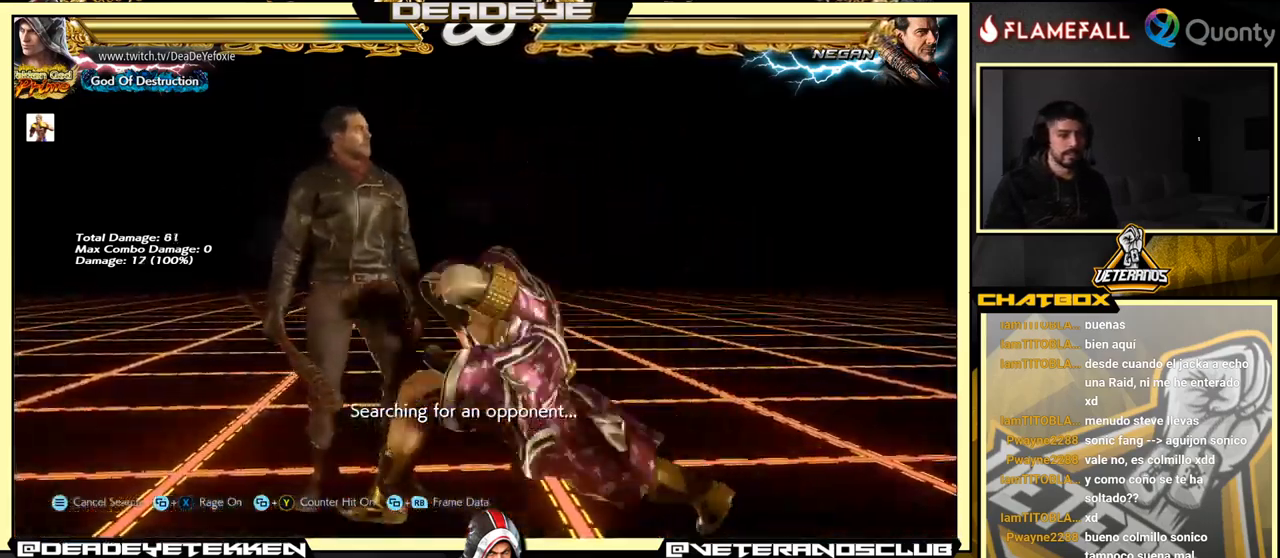
{"buttons": ["SQUARE"], "left_stick": "right", "events": [[384, "left_stick", "right"], [434, "SQUARE", "down"]]}